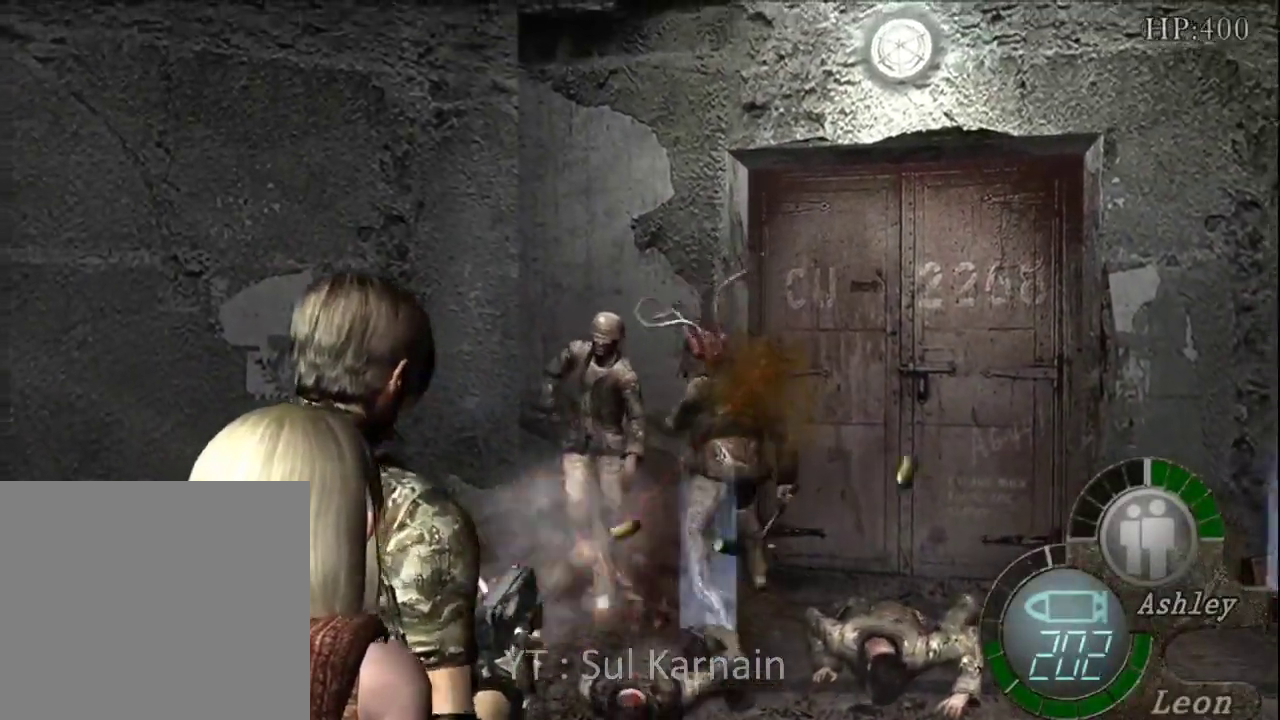
Gameplay with a controller (Xbox layout); each line is a JSON object with the inputs held at the frame after it. "events" lists button and stick changes between this image and that frame as [ms after this image, input, new state], when the widget could be followed in between.
{"buttons": ["A", "R1"], "left_stick": "center", "right_stick": "center", "events": []}
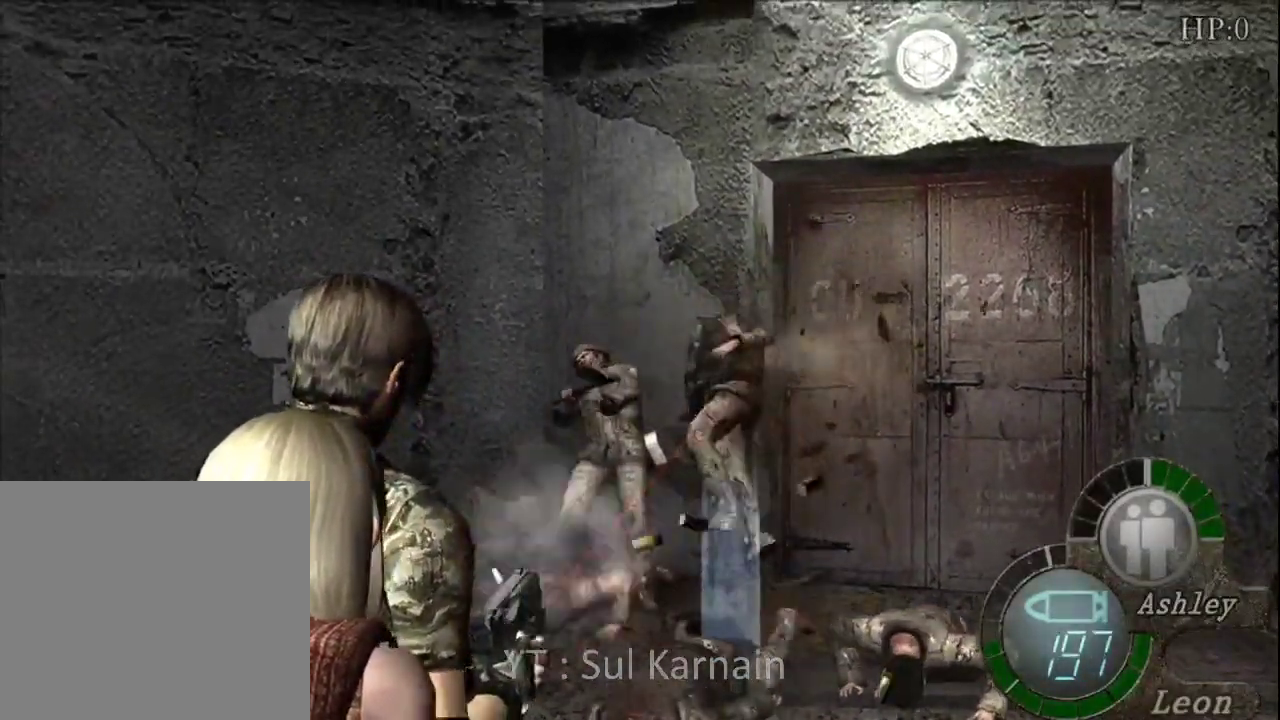
{"buttons": ["A", "R1"], "left_stick": "down-left", "right_stick": "center", "events": [[33, "A", "up"], [83, "left_stick", "left"], [300, "A", "down"], [317, "left_stick", "center"], [500, "left_stick", "down-left"]]}
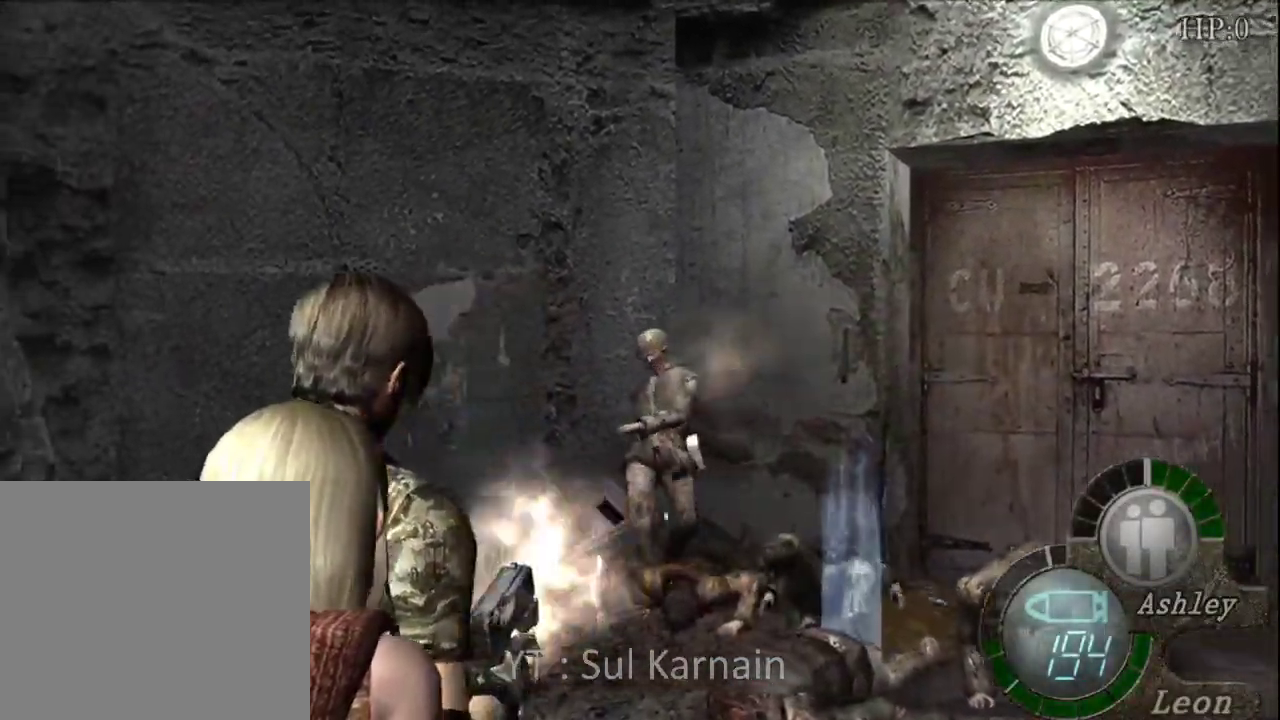
{"buttons": ["A", "R1"], "left_stick": "center", "right_stick": "center", "events": [[133, "left_stick", "center"], [300, "left_stick", "left"], [450, "left_stick", "center"]]}
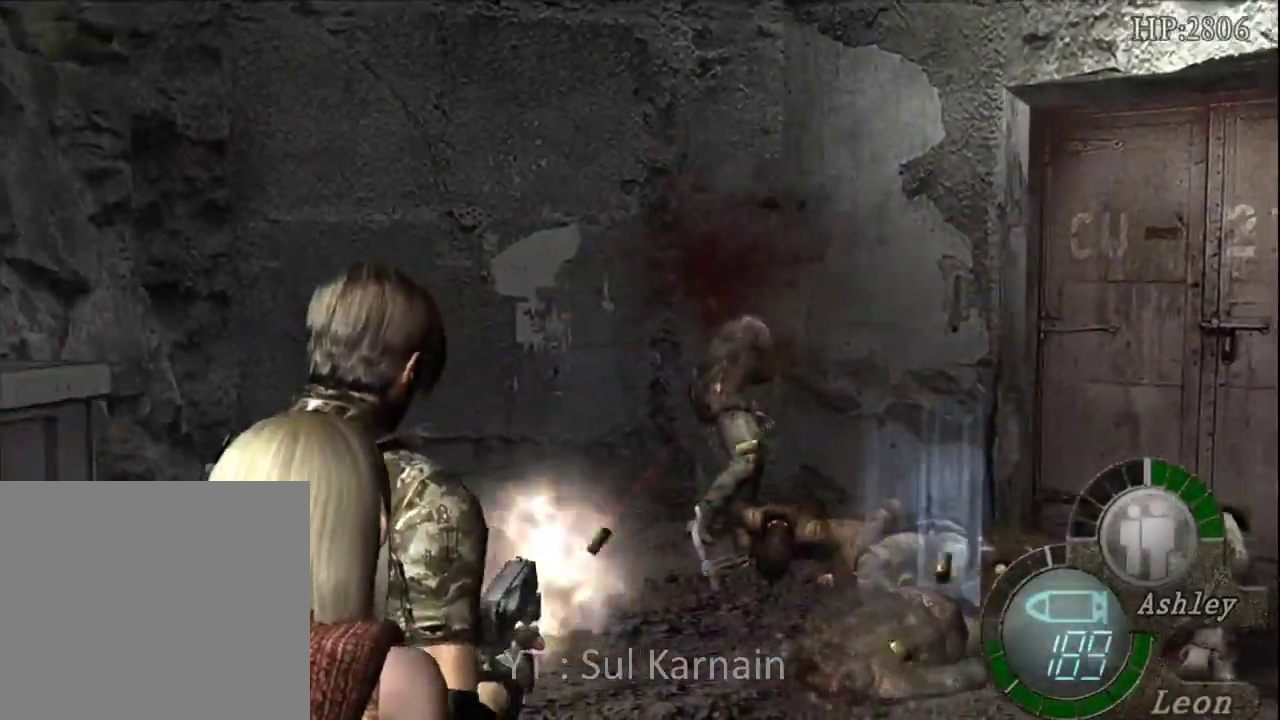
{"buttons": ["A", "R1"], "left_stick": "up", "right_stick": "center", "events": [[483, "left_stick", "up"]]}
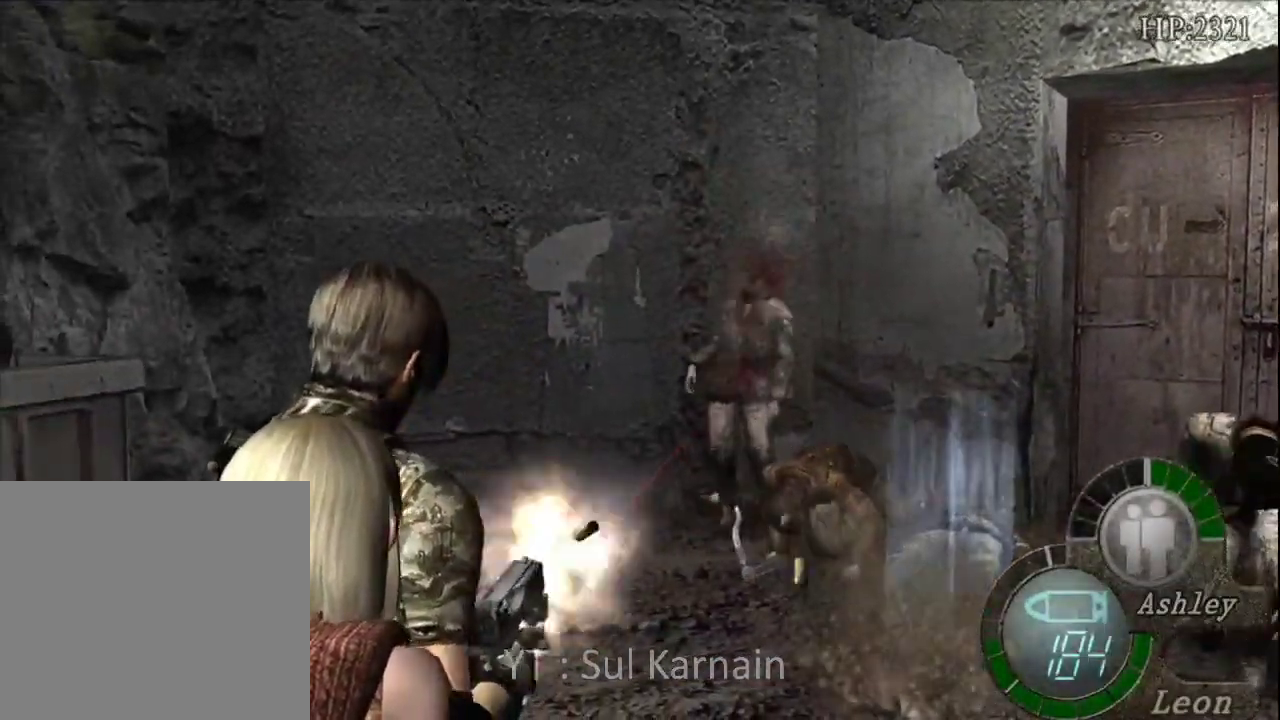
{"buttons": ["A", "R1"], "left_stick": "center", "right_stick": "center", "events": [[117, "left_stick", "center"], [367, "left_stick", "up"], [467, "left_stick", "center"]]}
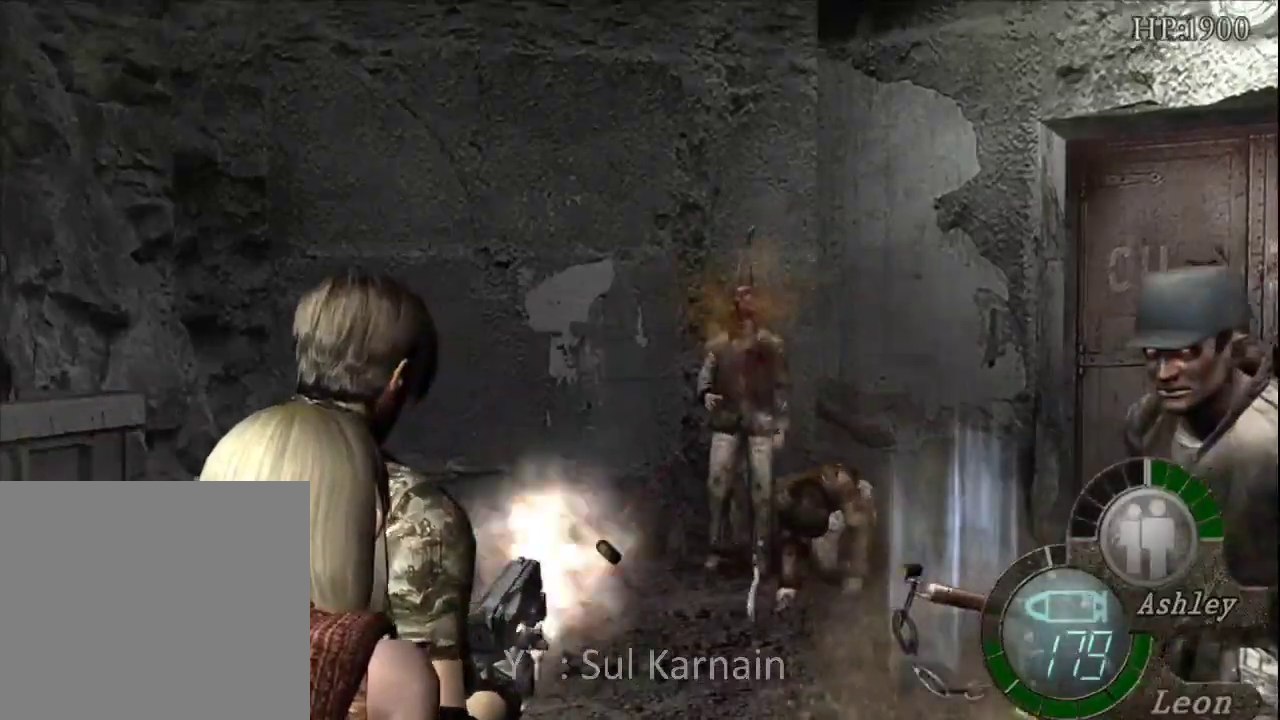
{"buttons": ["R1"], "left_stick": "right", "right_stick": "center", "events": [[117, "left_stick", "right"], [183, "A", "up"]]}
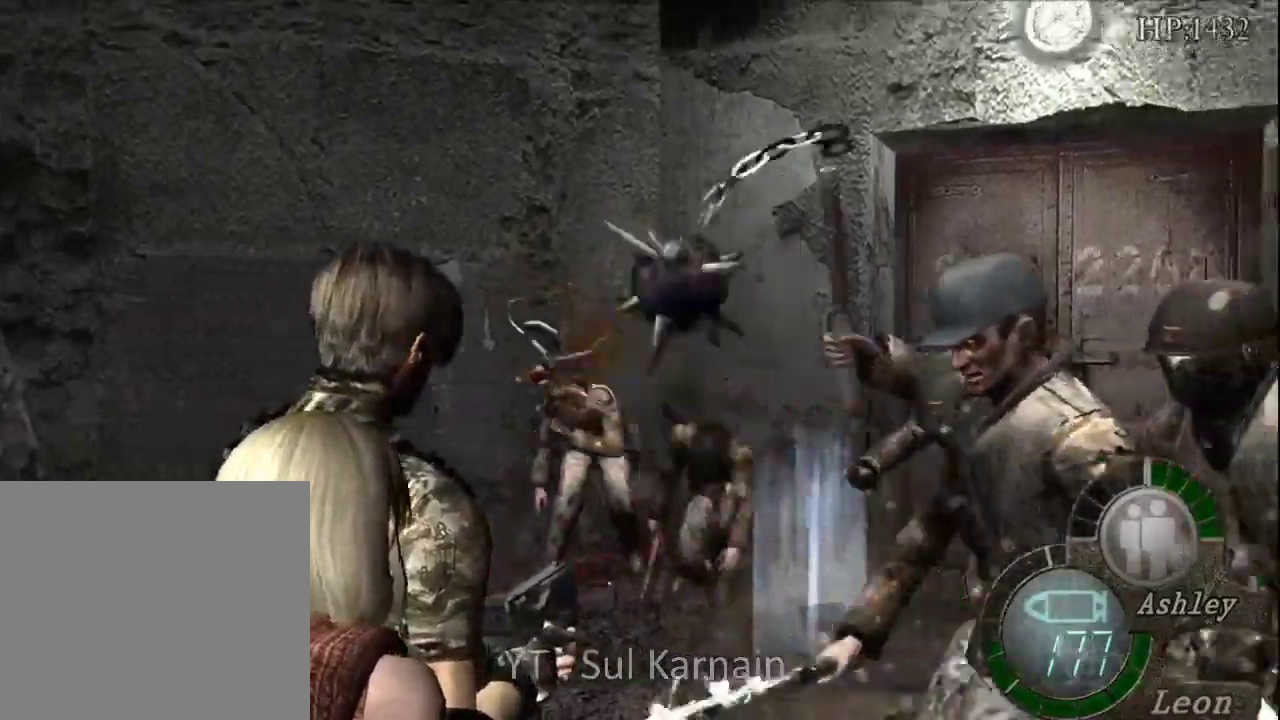
{"buttons": ["A", "R1"], "left_stick": "down", "right_stick": "center", "events": [[167, "A", "down"], [417, "left_stick", "down"]]}
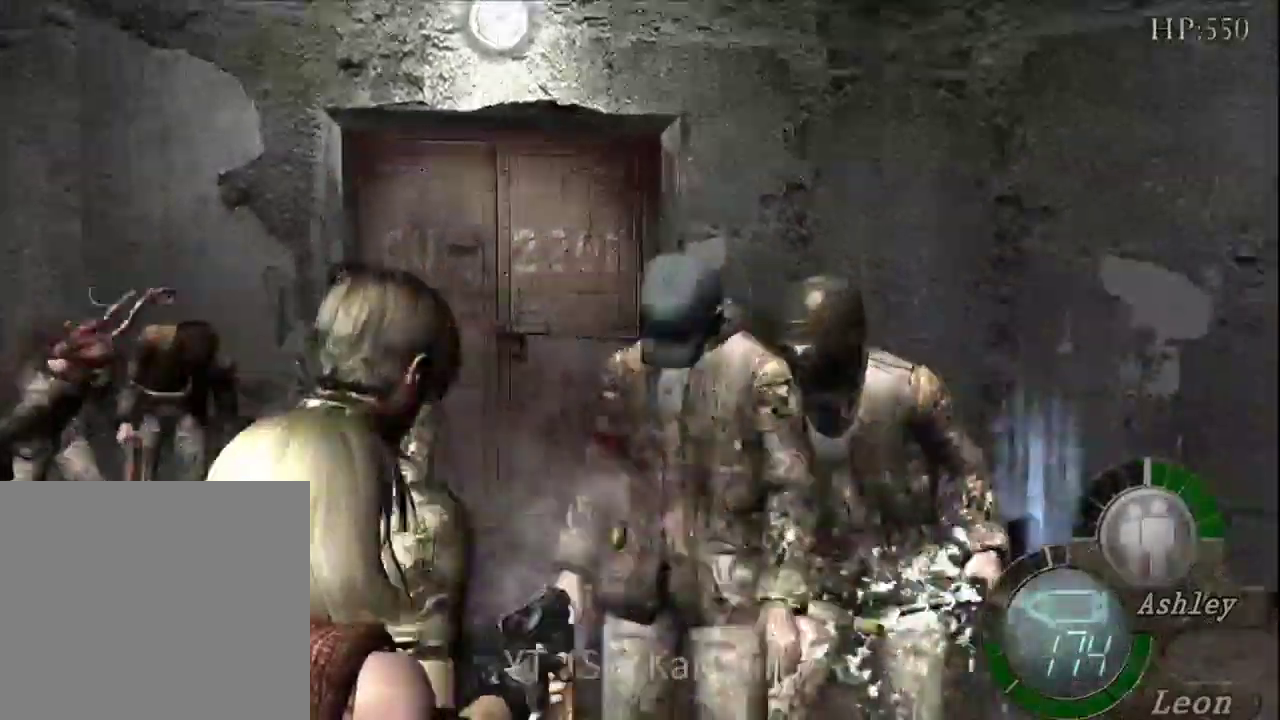
{"buttons": ["R1"], "left_stick": "up-left", "right_stick": "center", "events": [[83, "left_stick", "left"], [417, "A", "up"], [483, "left_stick", "up-left"]]}
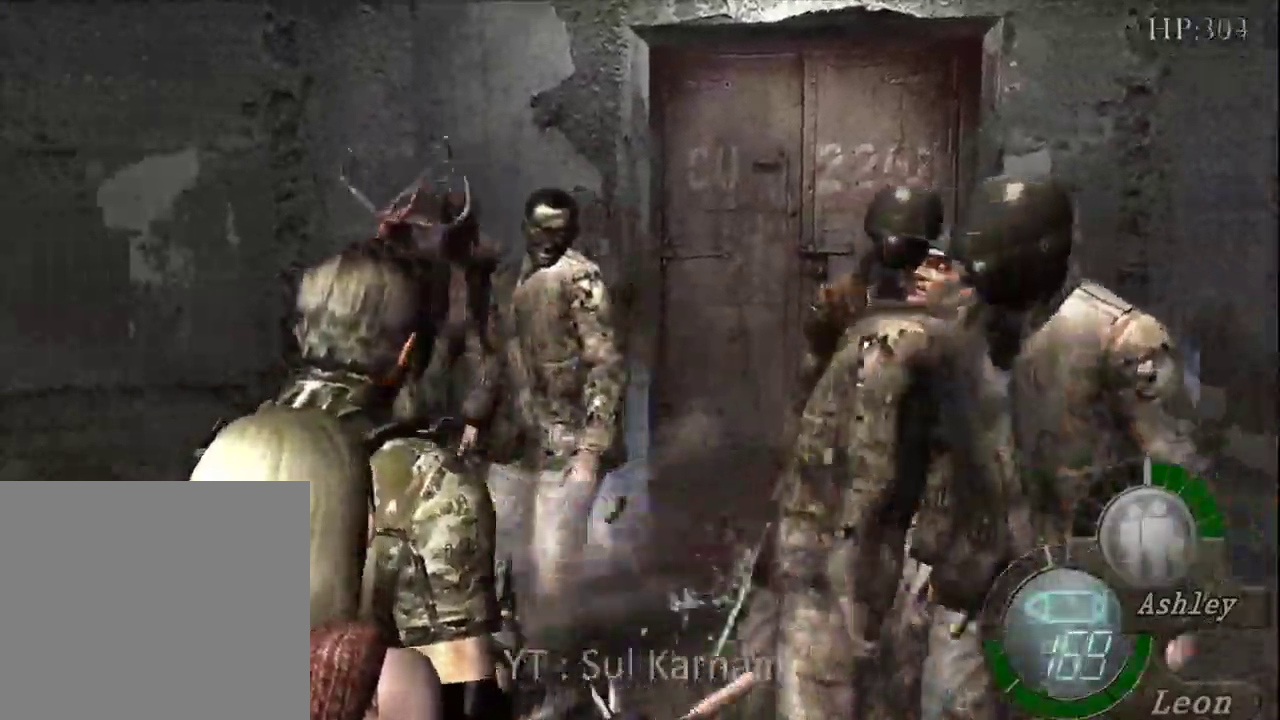
{"buttons": ["A", "R1"], "left_stick": "right", "right_stick": "center", "events": [[17, "left_stick", "up"], [83, "A", "down"], [100, "left_stick", "right"], [250, "A", "up"], [417, "A", "down"]]}
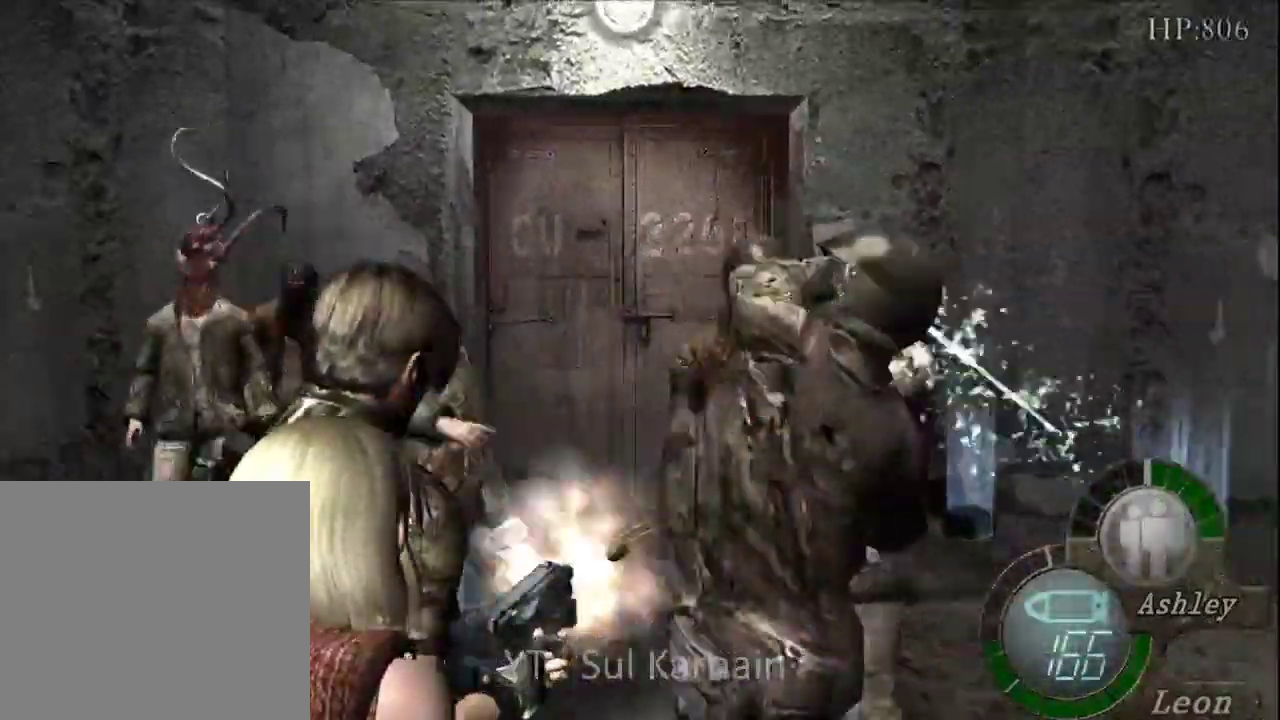
{"buttons": ["A", "R1"], "left_stick": "center", "right_stick": "center", "events": [[167, "left_stick", "up"], [233, "left_stick", "down-left"], [433, "left_stick", "center"]]}
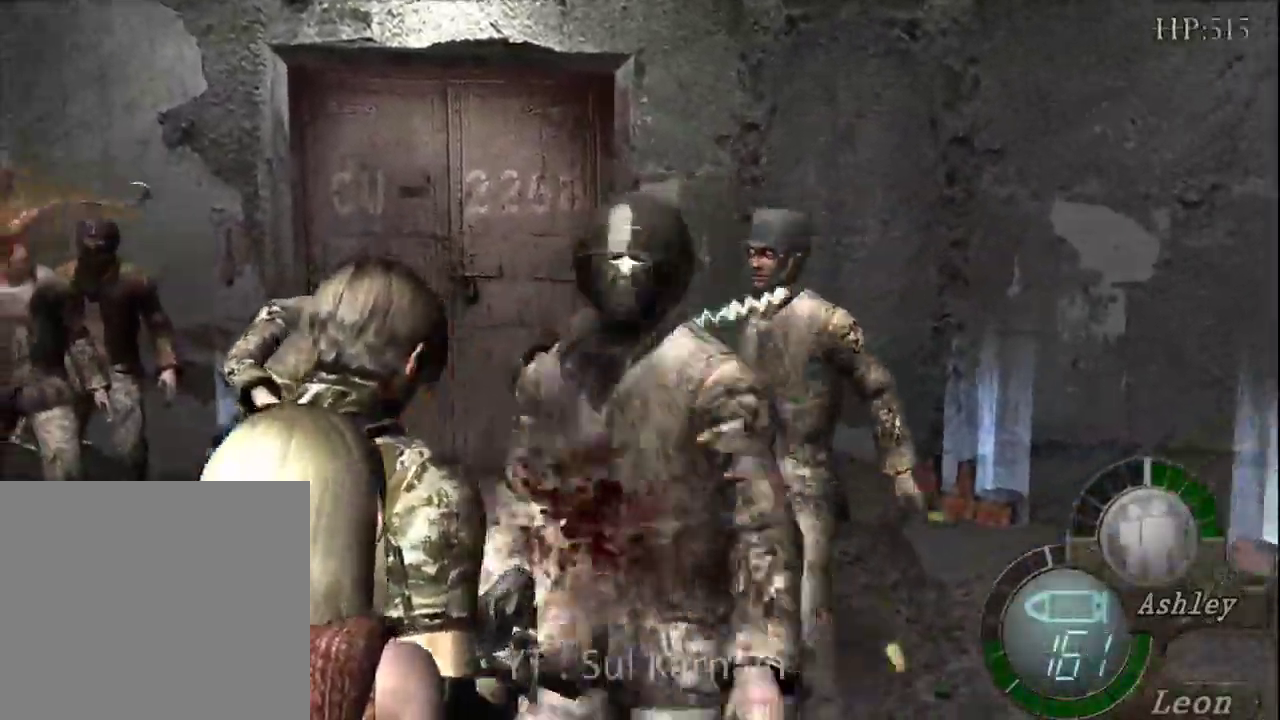
{"buttons": ["A", "R1"], "left_stick": "center", "right_stick": "center", "events": [[17, "left_stick", "right"], [133, "left_stick", "up-right"], [317, "left_stick", "center"]]}
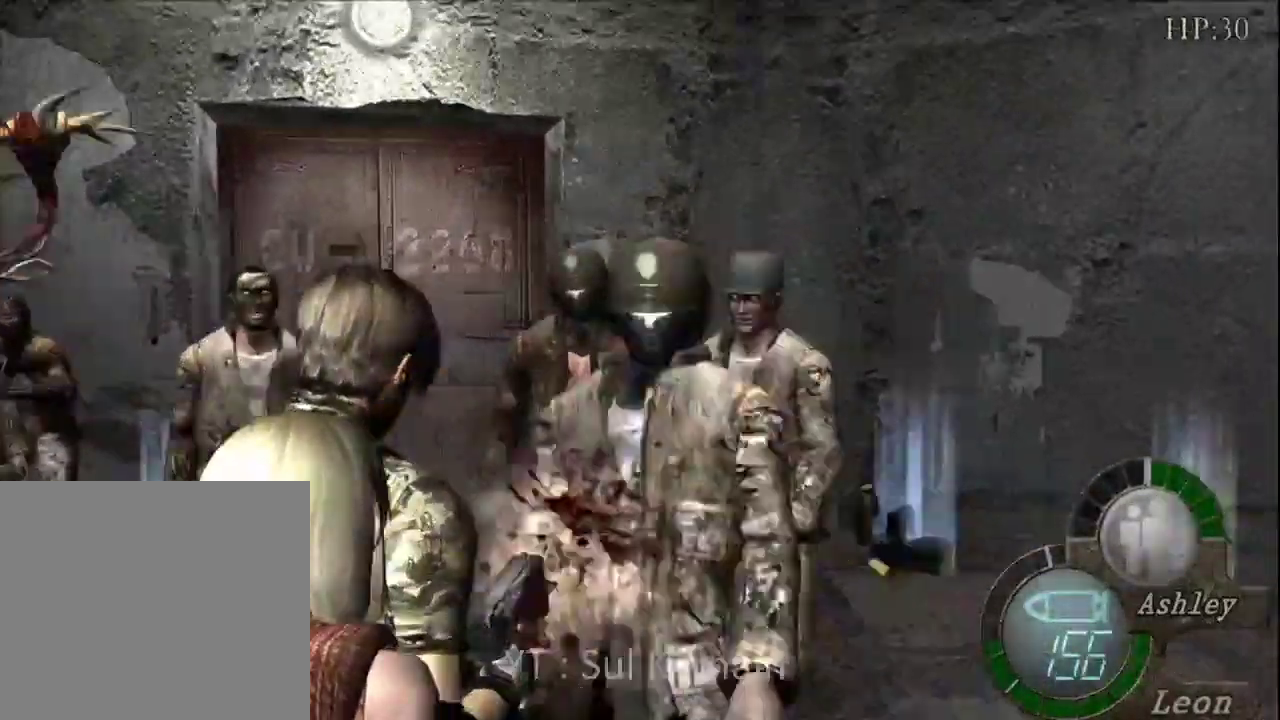
{"buttons": ["A", "R1"], "left_stick": "left", "right_stick": "center", "events": [[33, "left_stick", "right"], [200, "left_stick", "center"], [317, "left_stick", "left"]]}
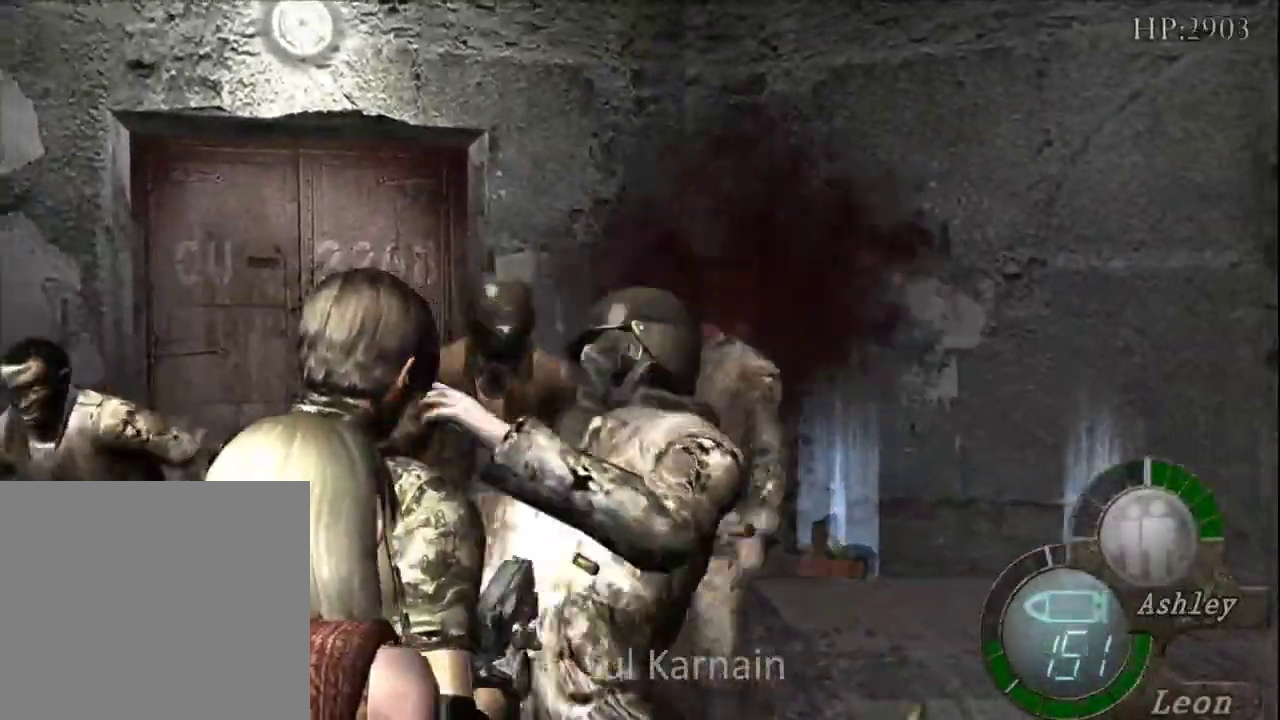
{"buttons": ["A", "R1"], "left_stick": "left", "right_stick": "center", "events": [[83, "A", "up"], [200, "A", "down"], [283, "left_stick", "center"], [400, "left_stick", "left"]]}
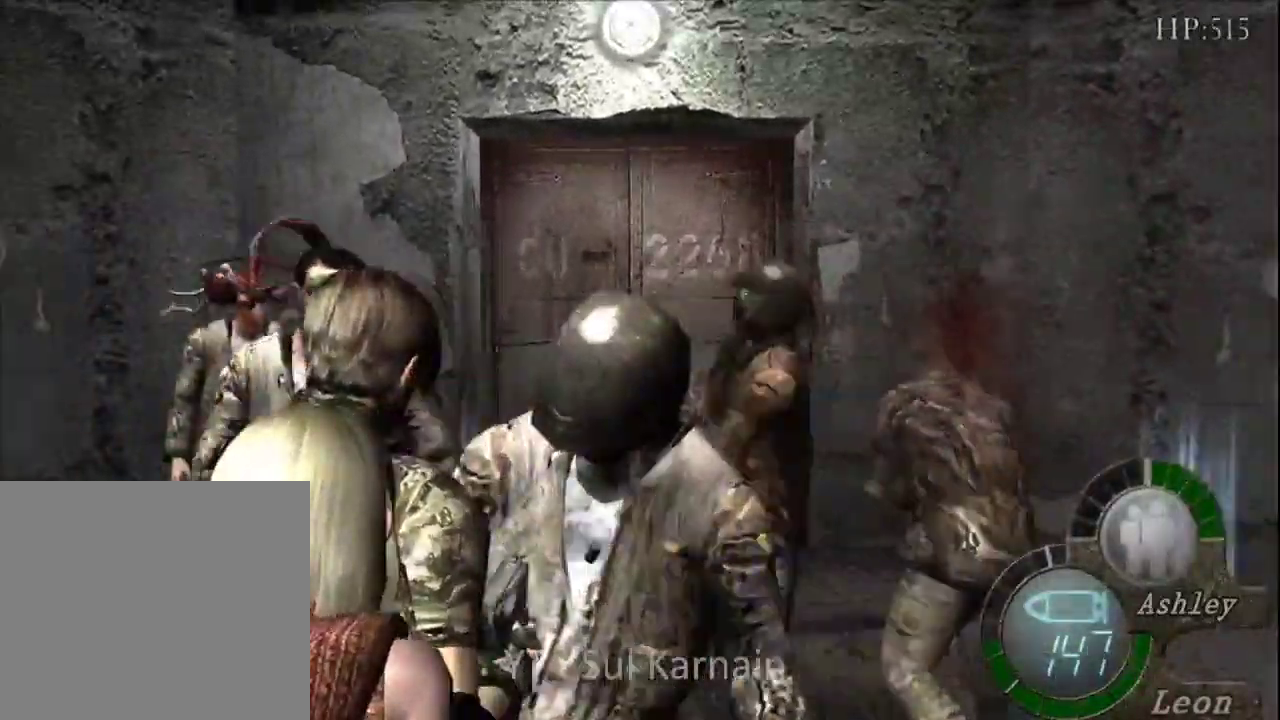
{"buttons": ["A", "R1"], "left_stick": "center", "right_stick": "center", "events": [[17, "A", "up"], [83, "A", "down"], [450, "left_stick", "center"]]}
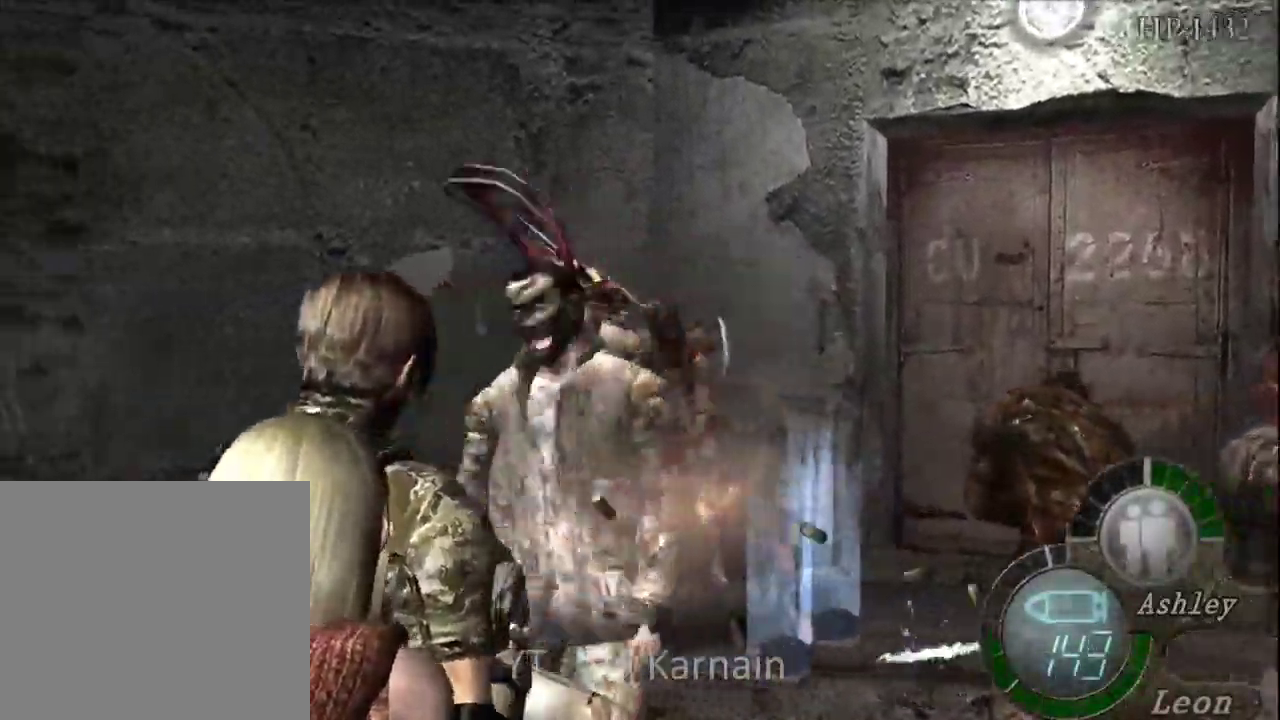
{"buttons": [], "left_stick": "center", "right_stick": "center", "events": [[283, "left_stick", "up-left"], [383, "left_stick", "center"], [400, "A", "up"], [433, "R1", "up"]]}
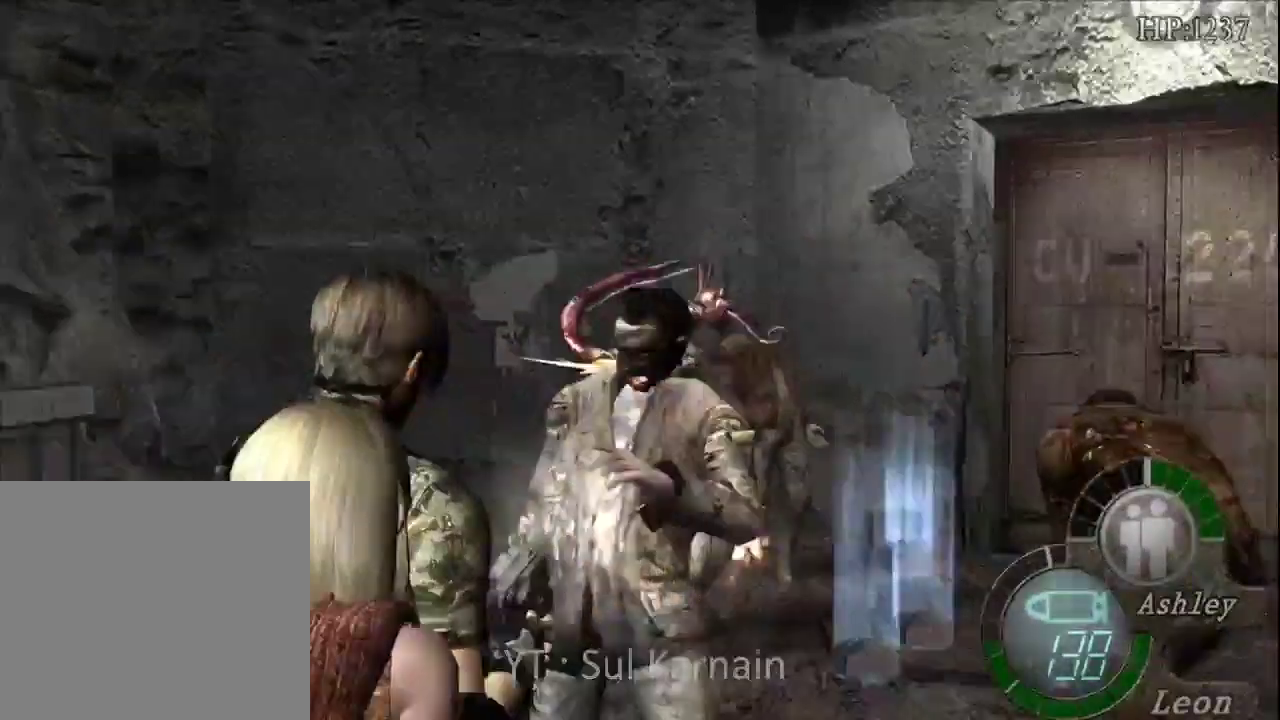
{"buttons": ["DPAD_DOWN"], "left_stick": "center", "right_stick": "center", "events": [[83, "right_stick", "down"], [133, "START", "down"], [267, "START", "up"], [317, "right_stick", "center"], [350, "DPAD_DOWN", "down"], [417, "DPAD_DOWN", "up"], [467, "DPAD_DOWN", "down"]]}
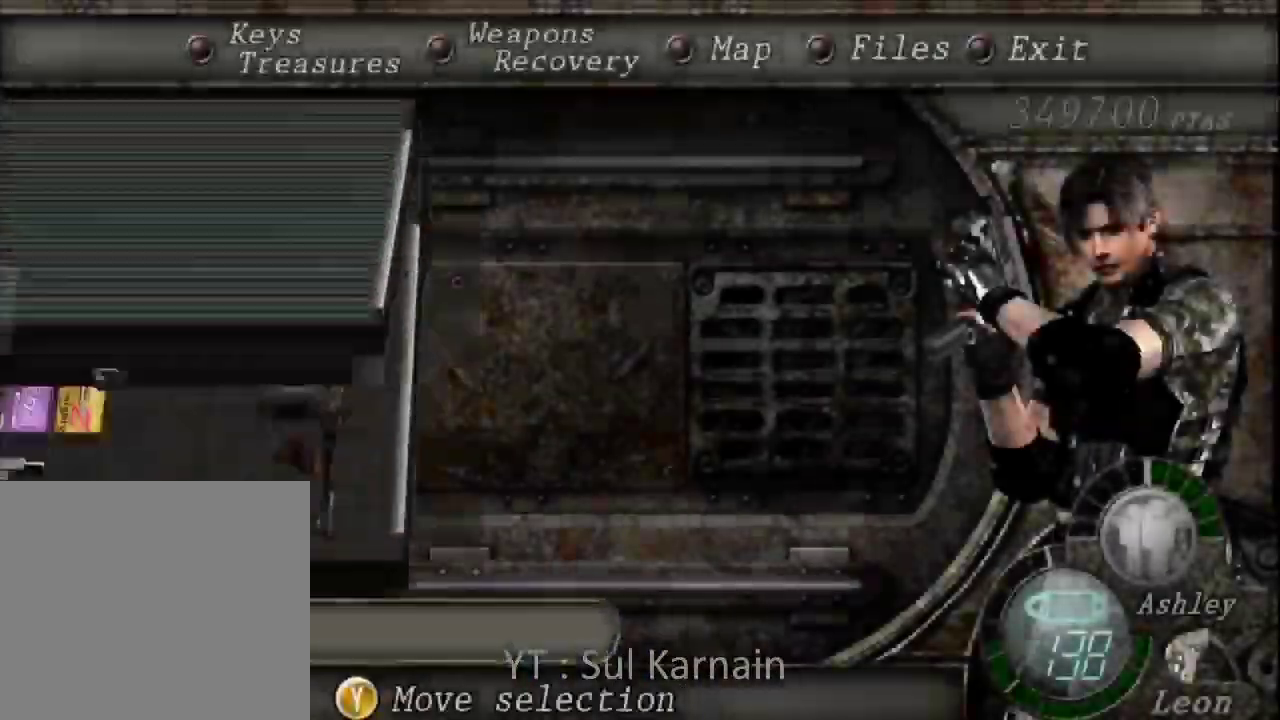
{"buttons": [], "left_stick": "center", "right_stick": "center", "events": [[67, "A", "down"], [100, "DPAD_DOWN", "up"], [150, "A", "up"], [233, "A", "down"], [317, "A", "up"], [417, "B", "down"], [483, "B", "up"]]}
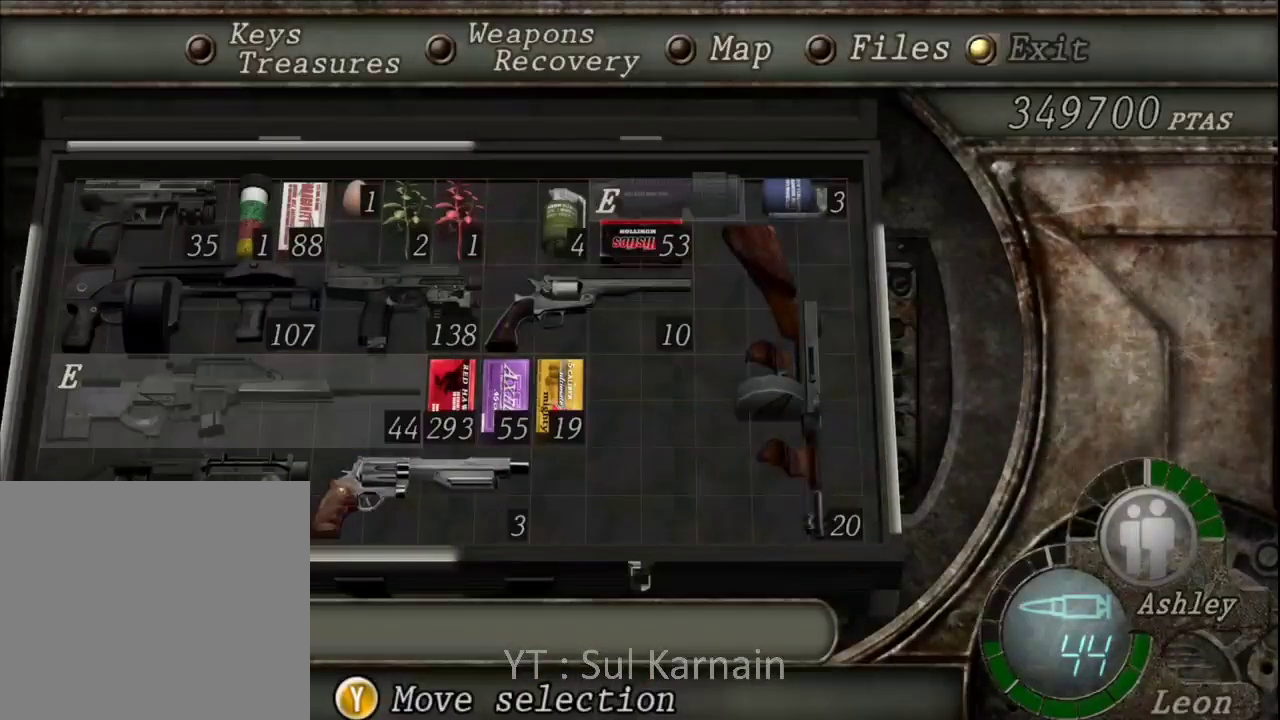
{"buttons": ["R1"], "left_stick": "center", "right_stick": "center", "events": [[17, "B", "down"], [167, "B", "up"], [200, "R1", "down"], [200, "R2", "down"], [433, "R2", "up"]]}
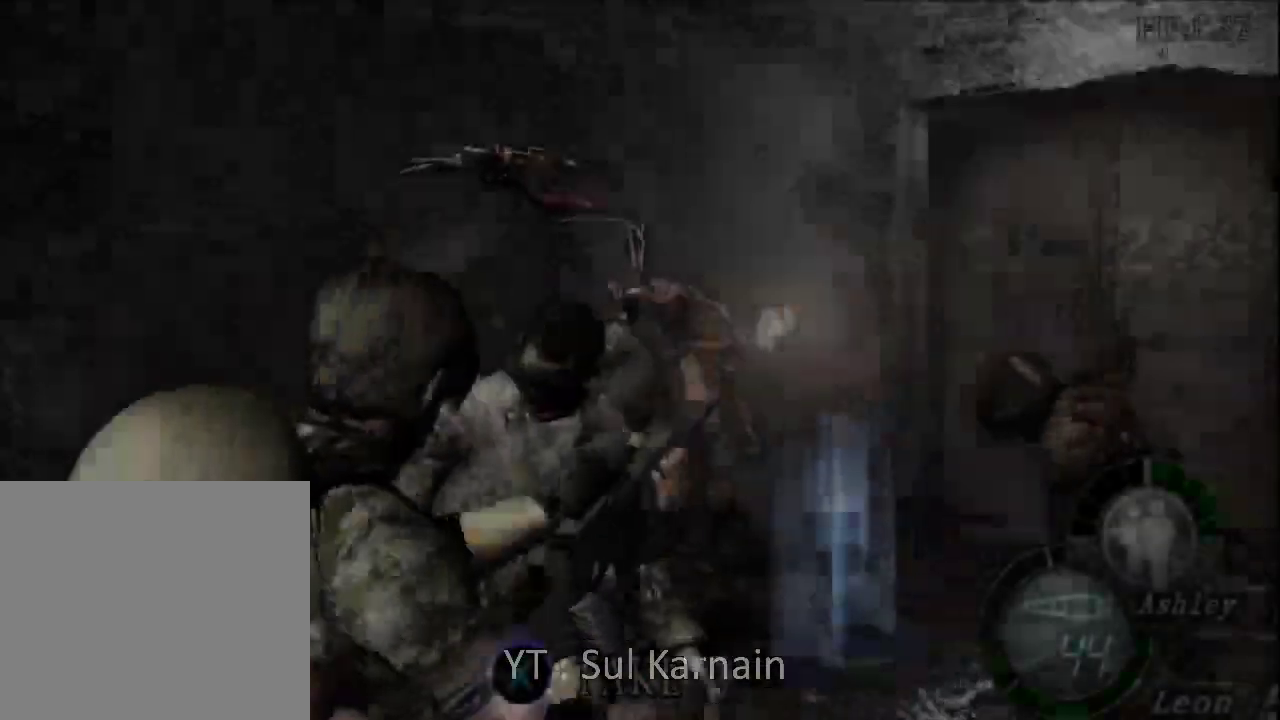
{"buttons": ["R1"], "left_stick": "center", "right_stick": "up", "events": [[400, "left_stick", "up"], [400, "right_stick", "up"], [467, "left_stick", "center"]]}
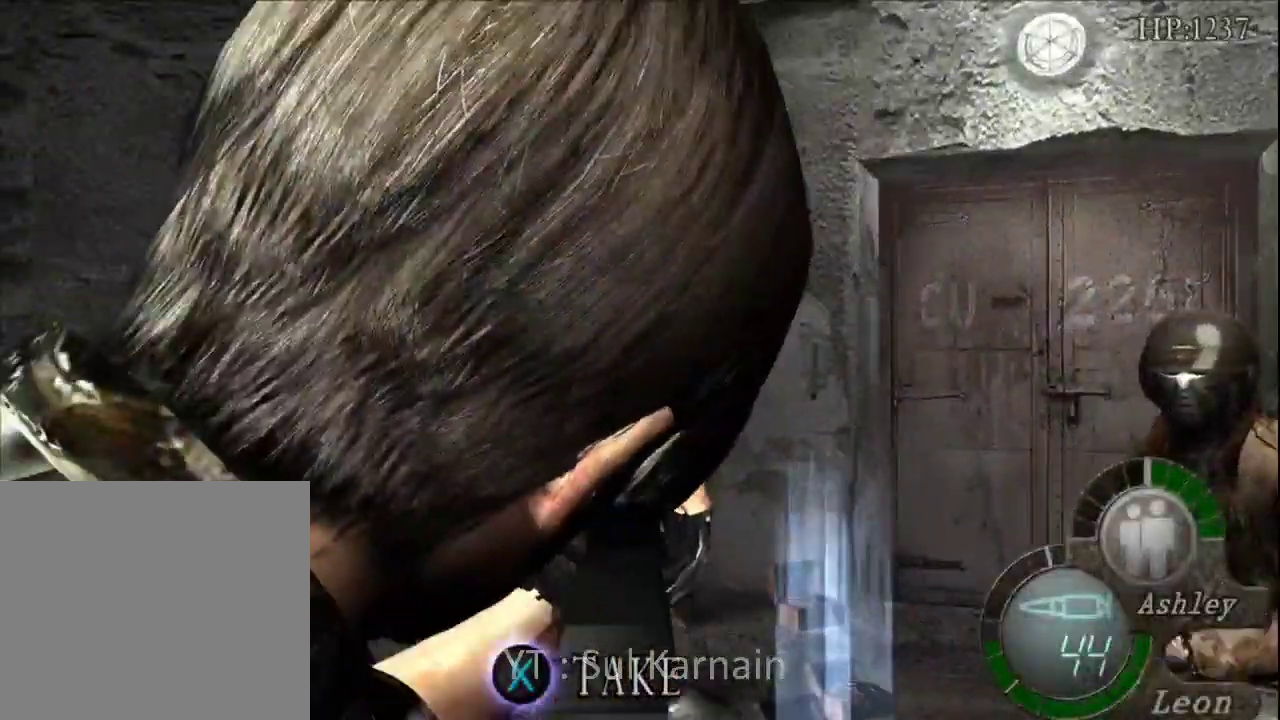
{"buttons": ["A", "R1"], "left_stick": "center", "right_stick": "center", "events": [[333, "right_stick", "center"], [350, "left_stick", "up-left"], [433, "A", "down"], [450, "left_stick", "center"]]}
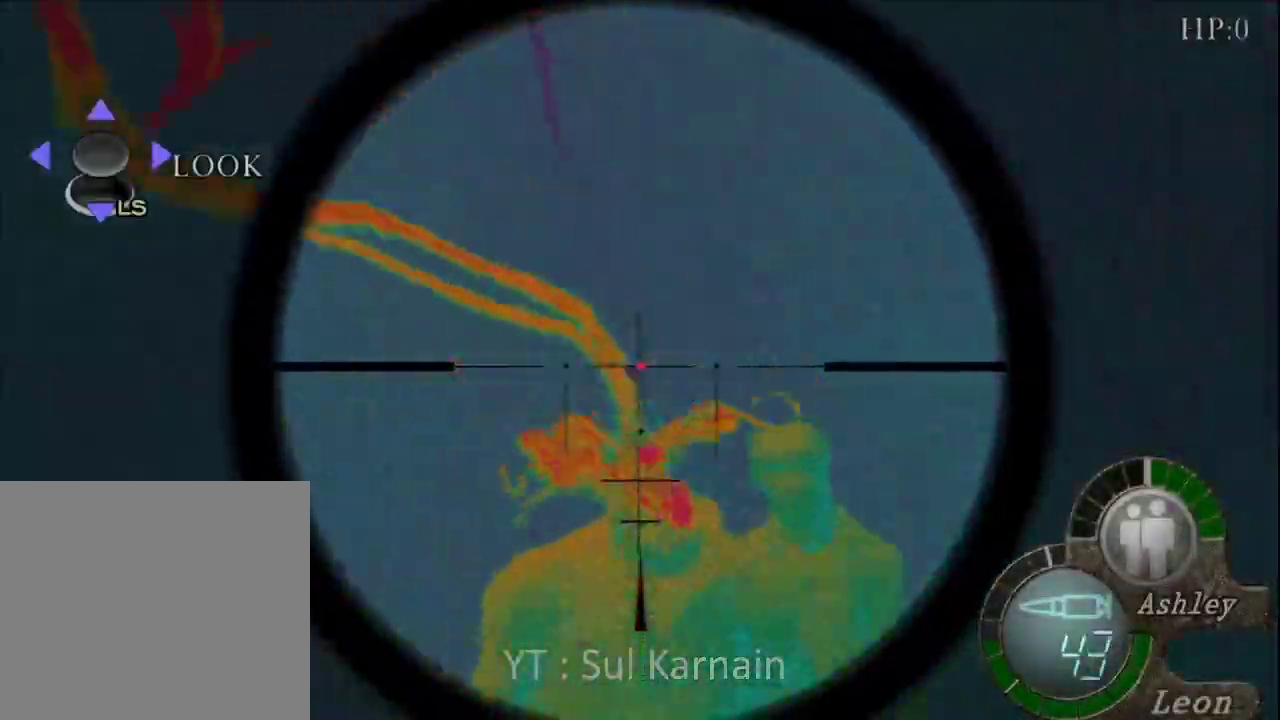
{"buttons": [], "left_stick": "left", "right_stick": "center", "events": [[150, "A", "up"], [200, "R1", "up"], [233, "left_stick", "left"]]}
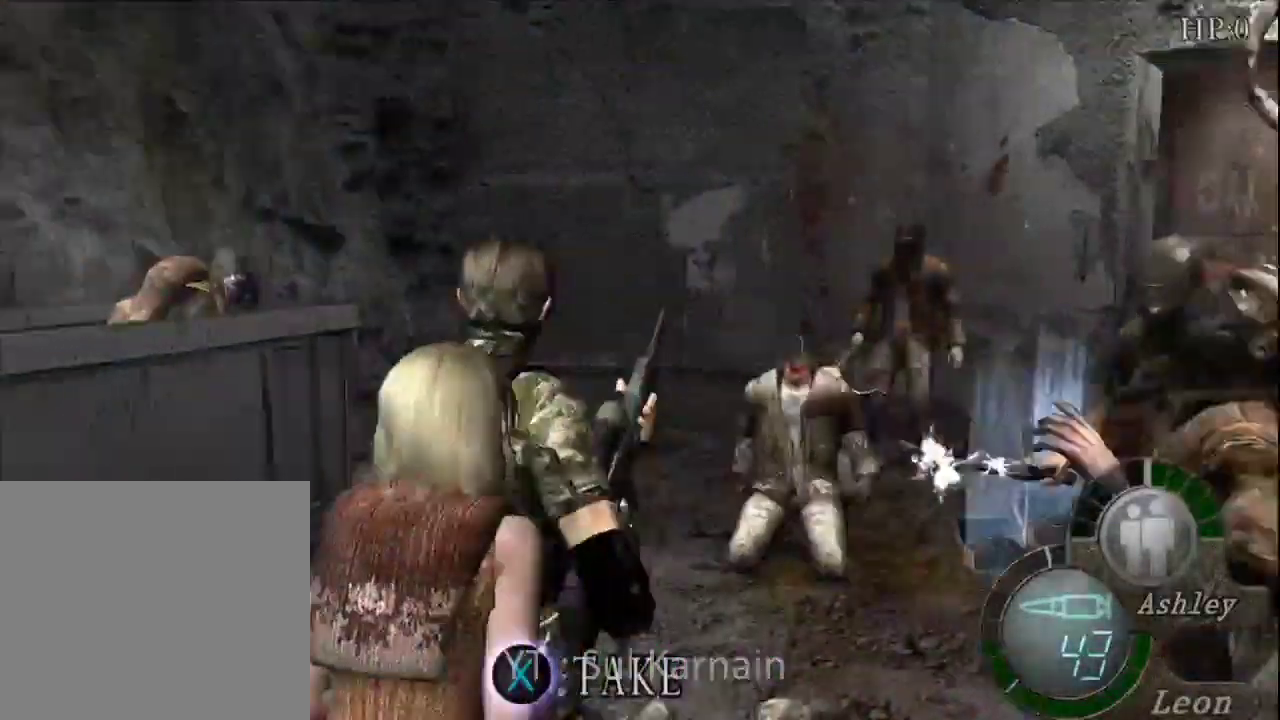
{"buttons": [], "left_stick": "up-left", "right_stick": "center", "events": [[50, "left_stick", "up-left"]]}
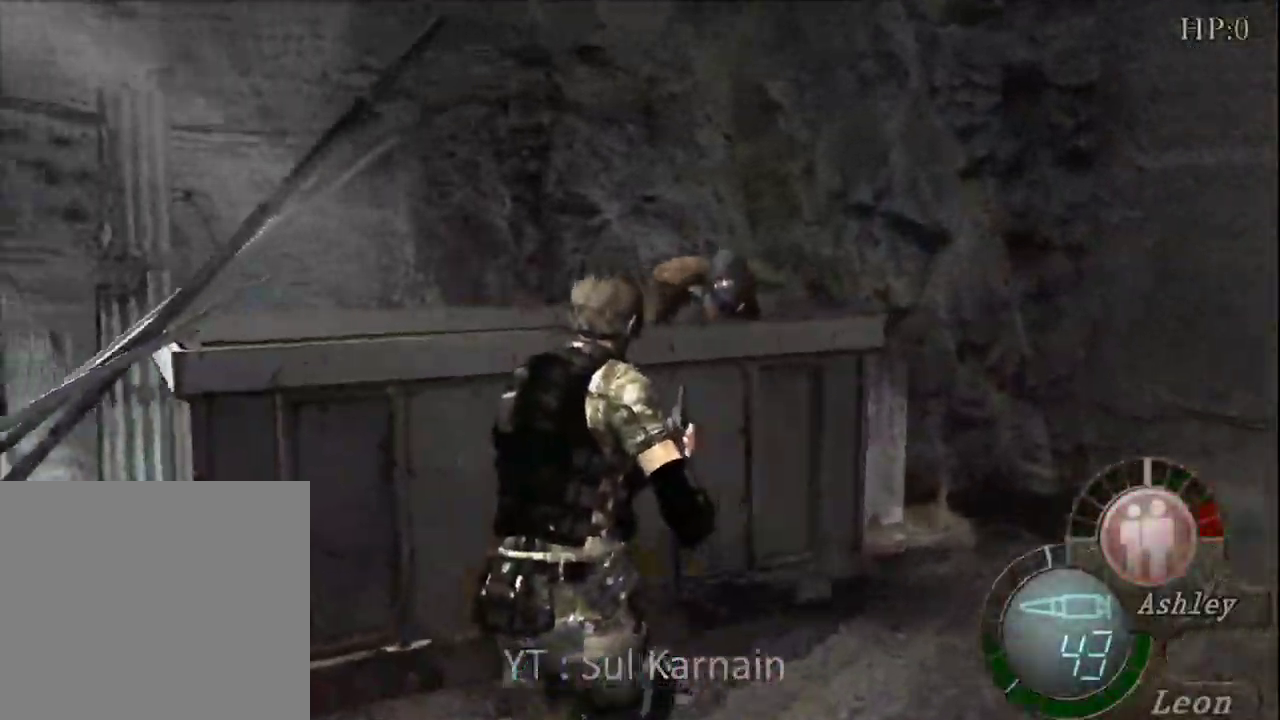
{"buttons": ["R1"], "left_stick": "right", "right_stick": "right", "events": [[50, "left_stick", "up"], [267, "right_stick", "right"], [317, "R1", "down"], [400, "left_stick", "right"], [417, "R1", "up"], [500, "R1", "down"]]}
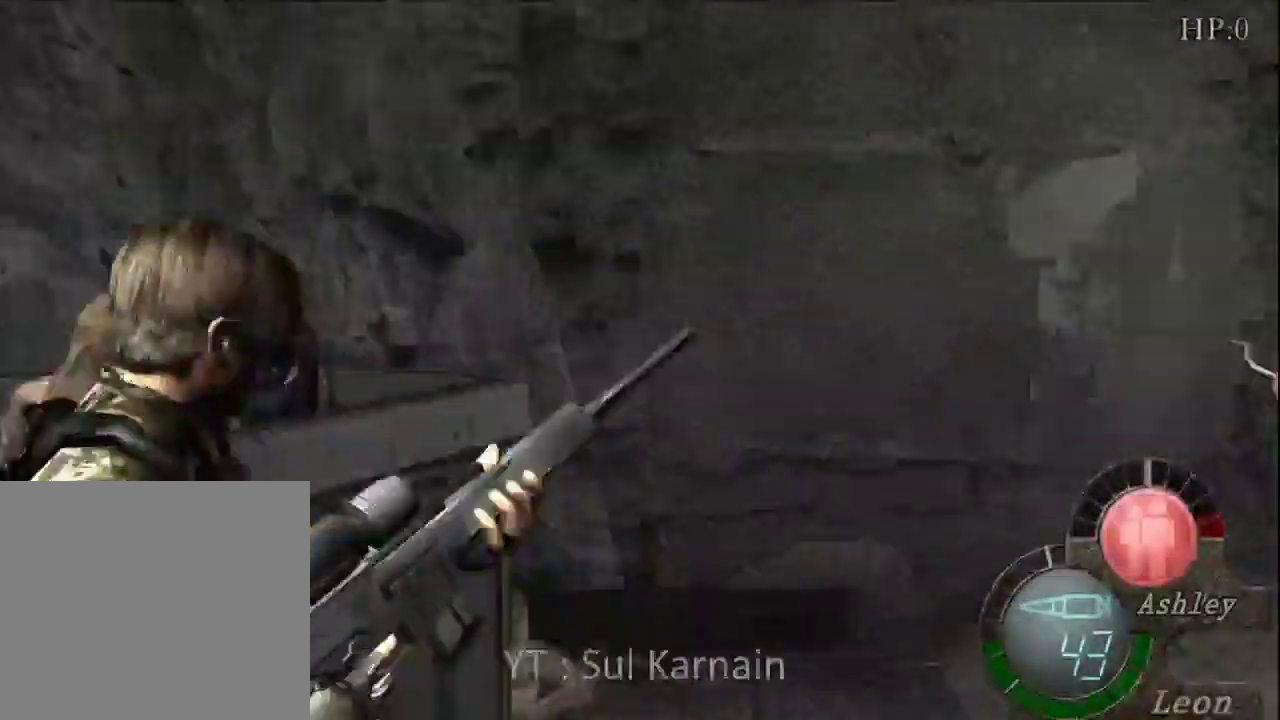
{"buttons": ["R1"], "left_stick": "center", "right_stick": "center"}
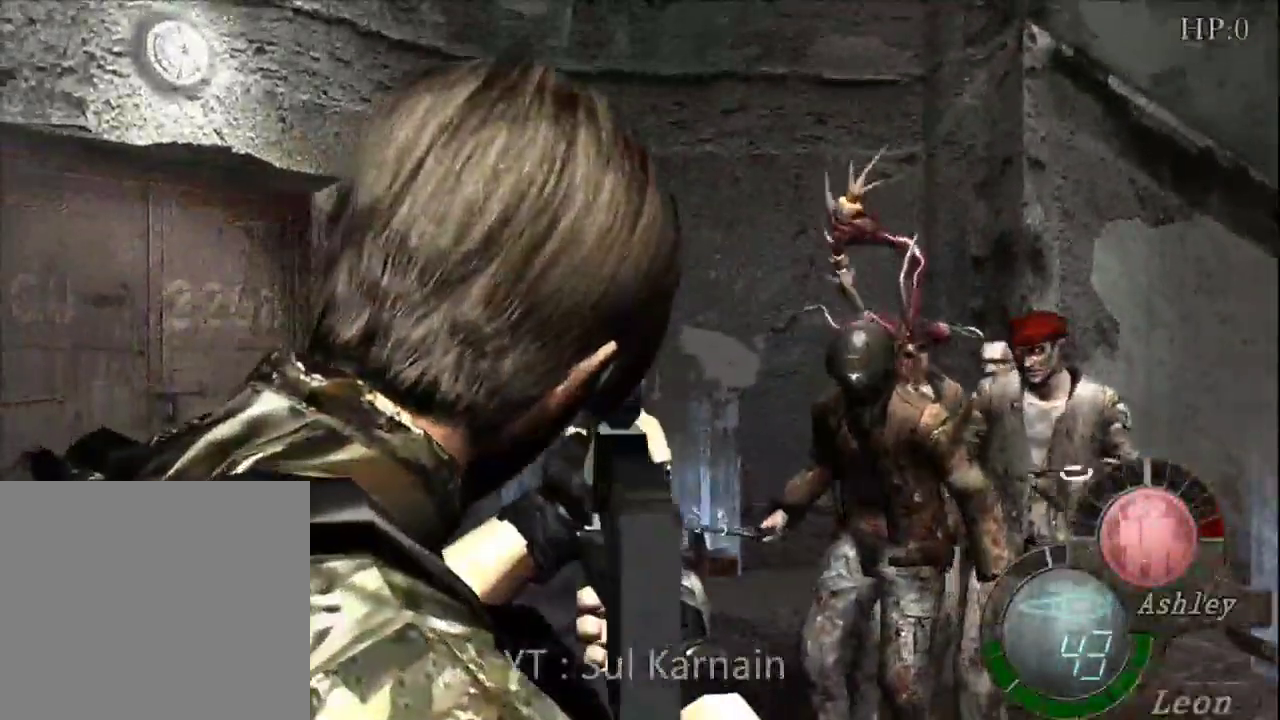
{"buttons": ["R1"], "left_stick": "center", "right_stick": "up", "events": [[83, "R2", "down"], [117, "left_stick", "right"], [200, "R2", "up"], [317, "right_stick", "up"], [417, "left_stick", "center"]]}
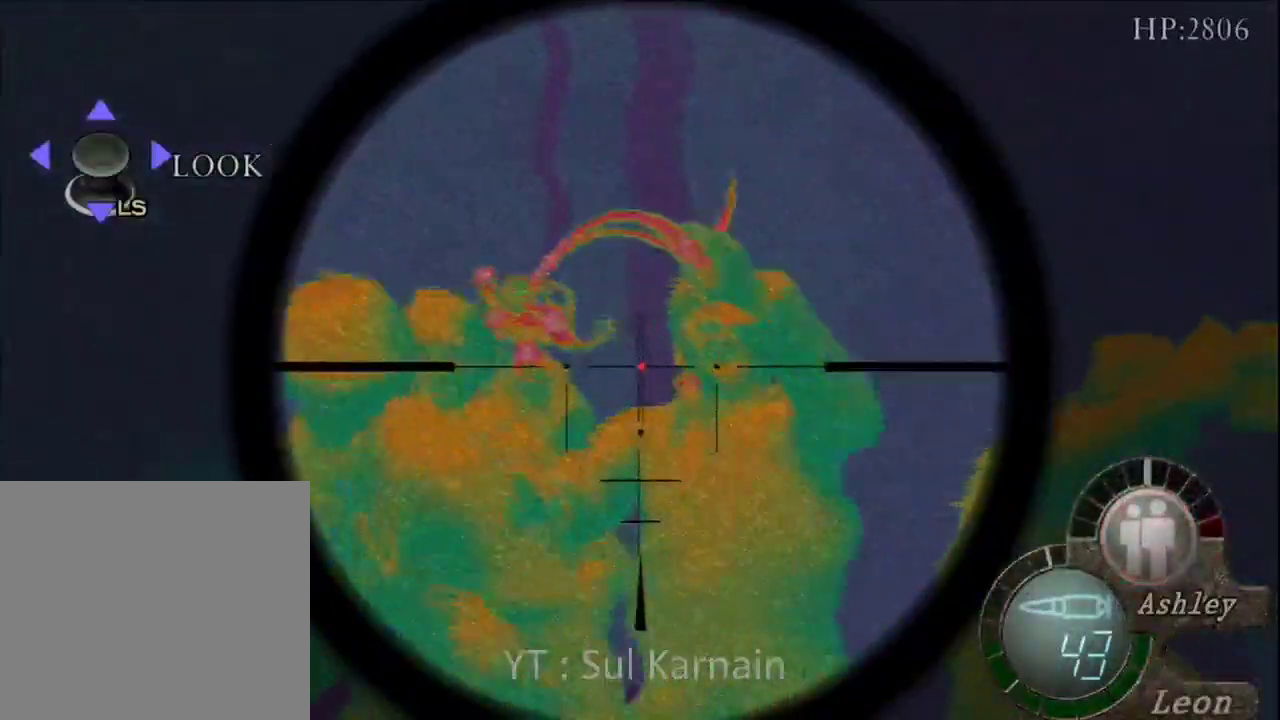
{"buttons": ["A", "R1"], "left_stick": "center", "right_stick": "center", "events": [[117, "right_stick", "center"], [133, "left_stick", "down-left"], [217, "A", "down"], [267, "left_stick", "center"]]}
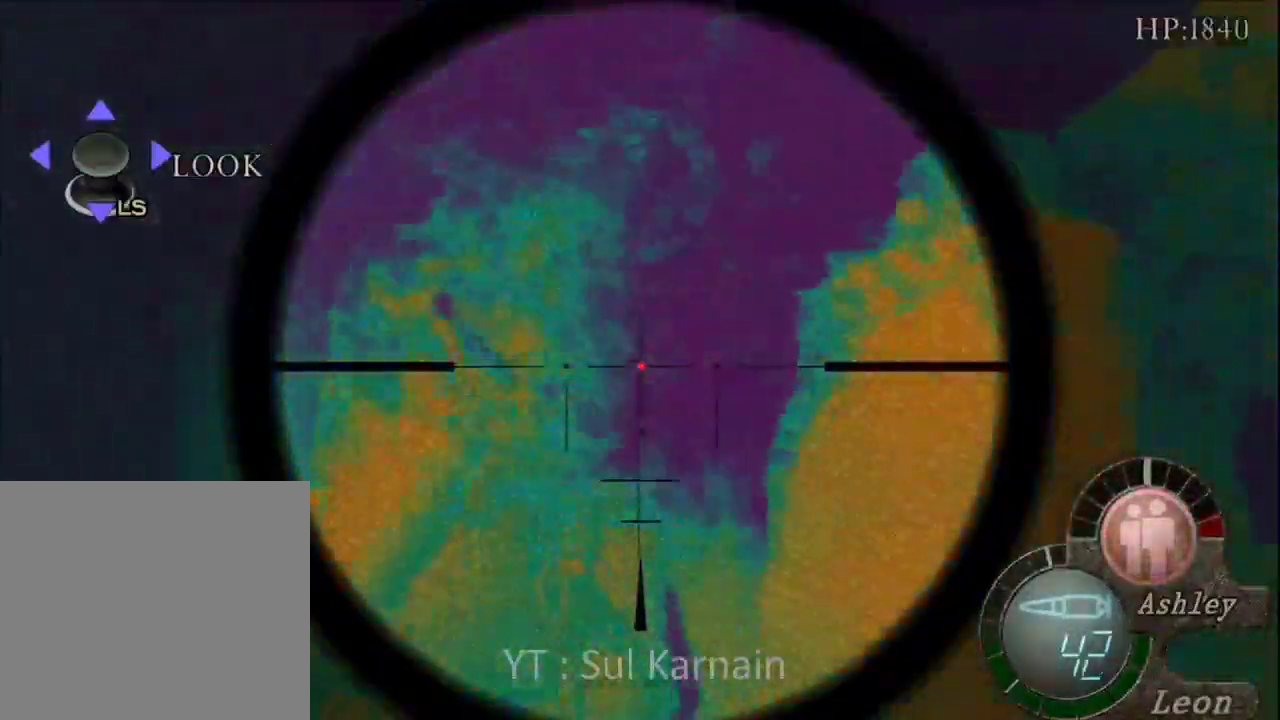
{"buttons": [], "left_stick": "center", "right_stick": "center", "events": [[67, "A", "up"], [83, "R1", "up"], [300, "left_stick", "right"], [500, "left_stick", "center"]]}
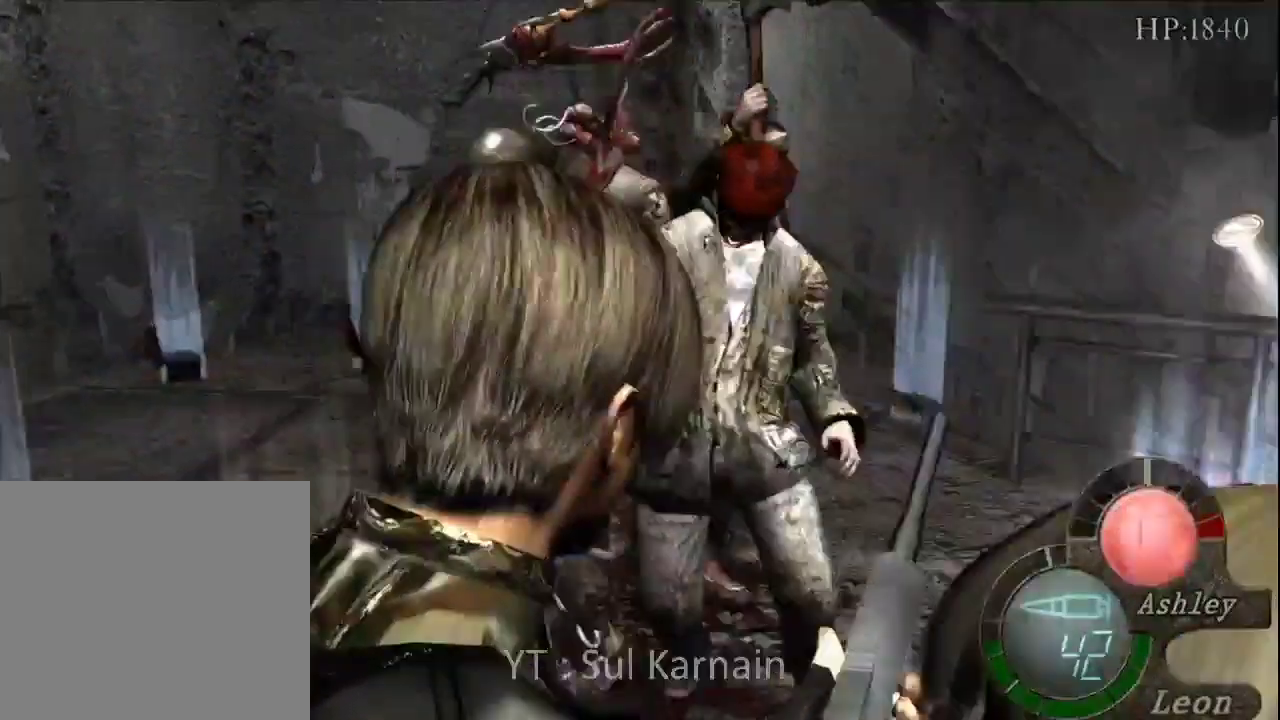
{"buttons": ["L2"], "left_stick": "center", "right_stick": "center", "events": [[250, "left_stick", "left"], [267, "R1", "down"], [383, "left_stick", "center"], [400, "R1", "up"], [450, "L2", "down"]]}
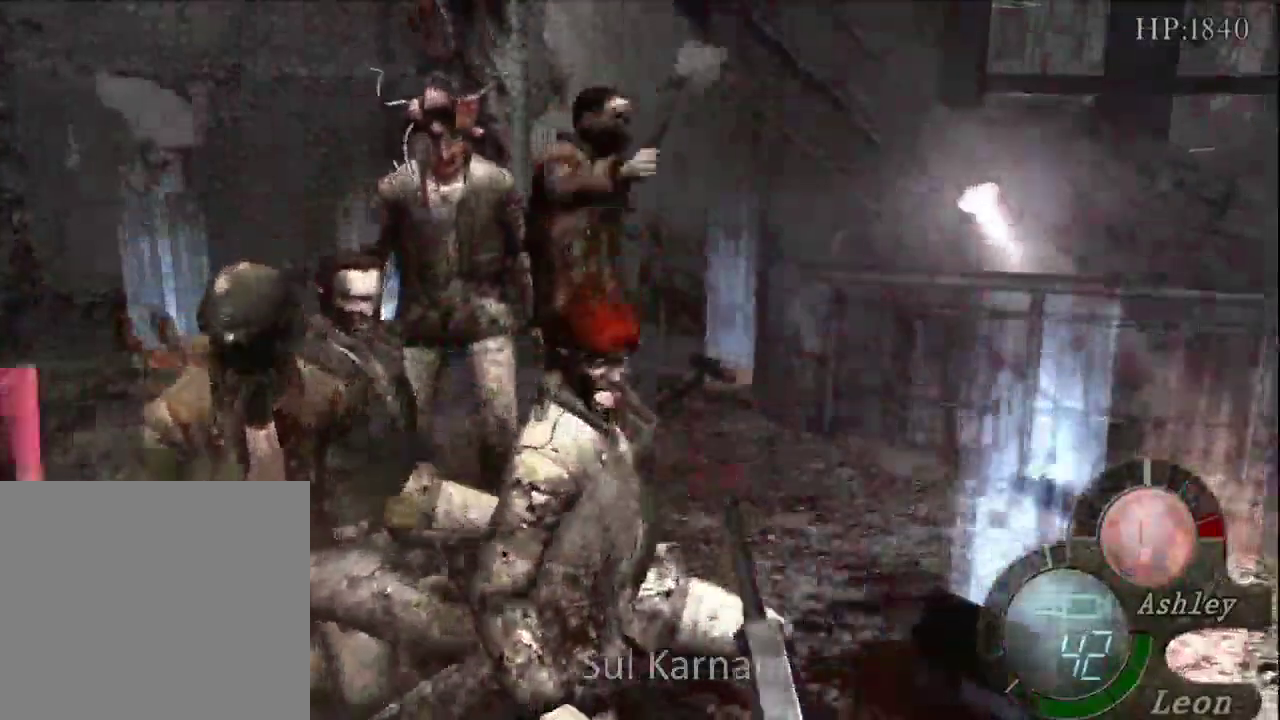
{"buttons": [], "left_stick": "left", "right_stick": "center", "events": [[17, "L2", "up"], [367, "left_stick", "left"]]}